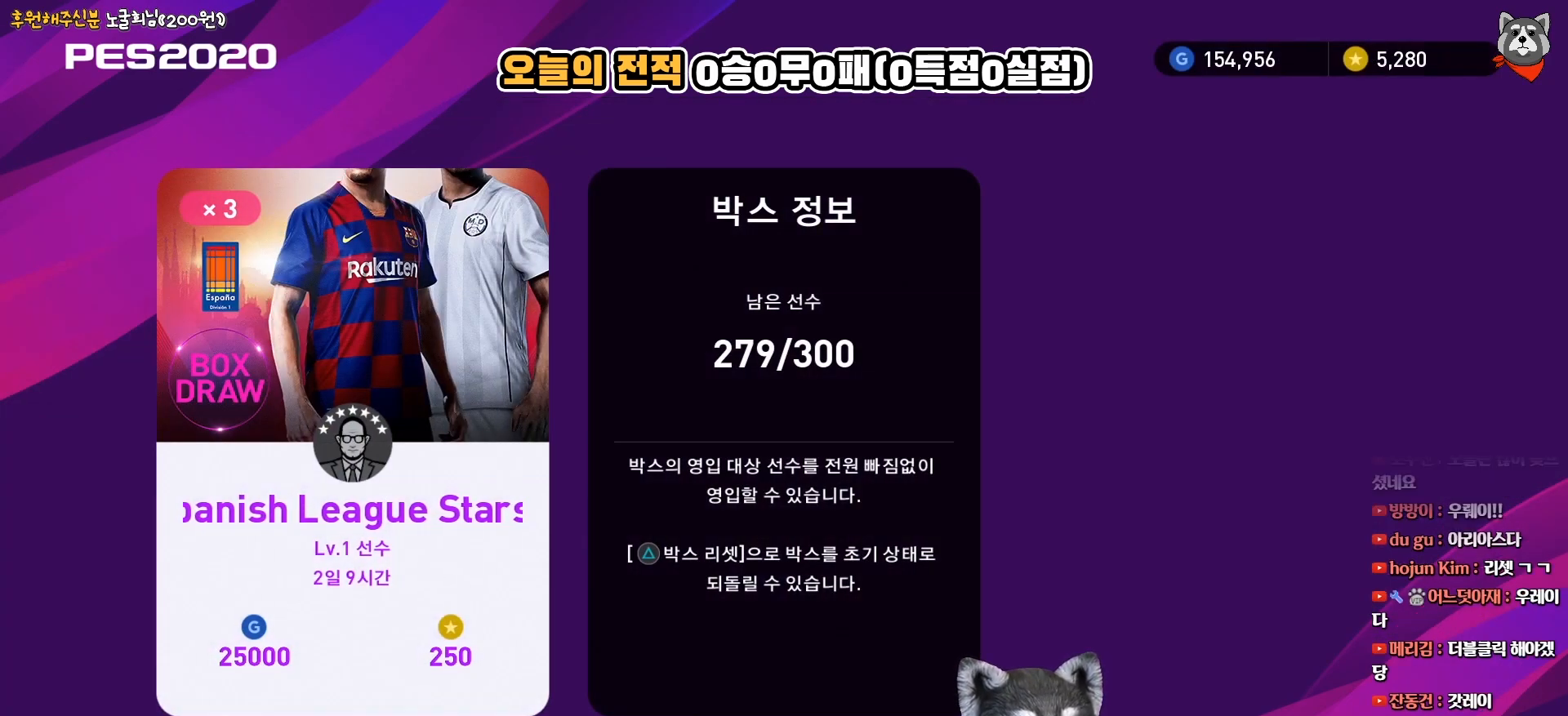
Gameplay with a controller (PlayStation layout); each line is a JSON object with the inputs held at the frame after it. "events" lists button and stick changes between this image and that frame as [ms after this image, input, new state], when the widget could be followed in between. Not read: left_stick.
{"buttons": [], "right_stick": "center", "events": []}
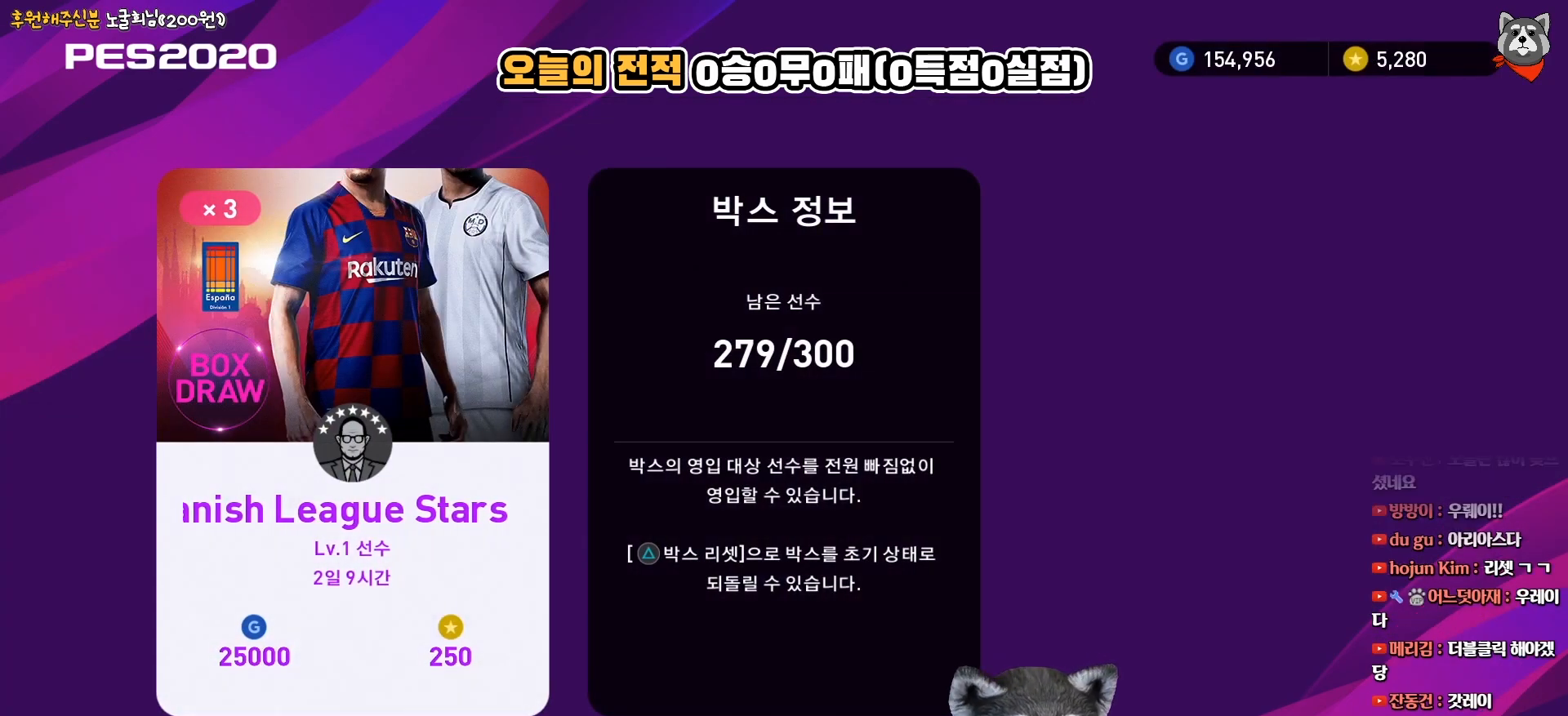
{"buttons": [], "right_stick": "center", "events": [[150, "TRIANGLE", "down"], [300, "TRIANGLE", "up"]]}
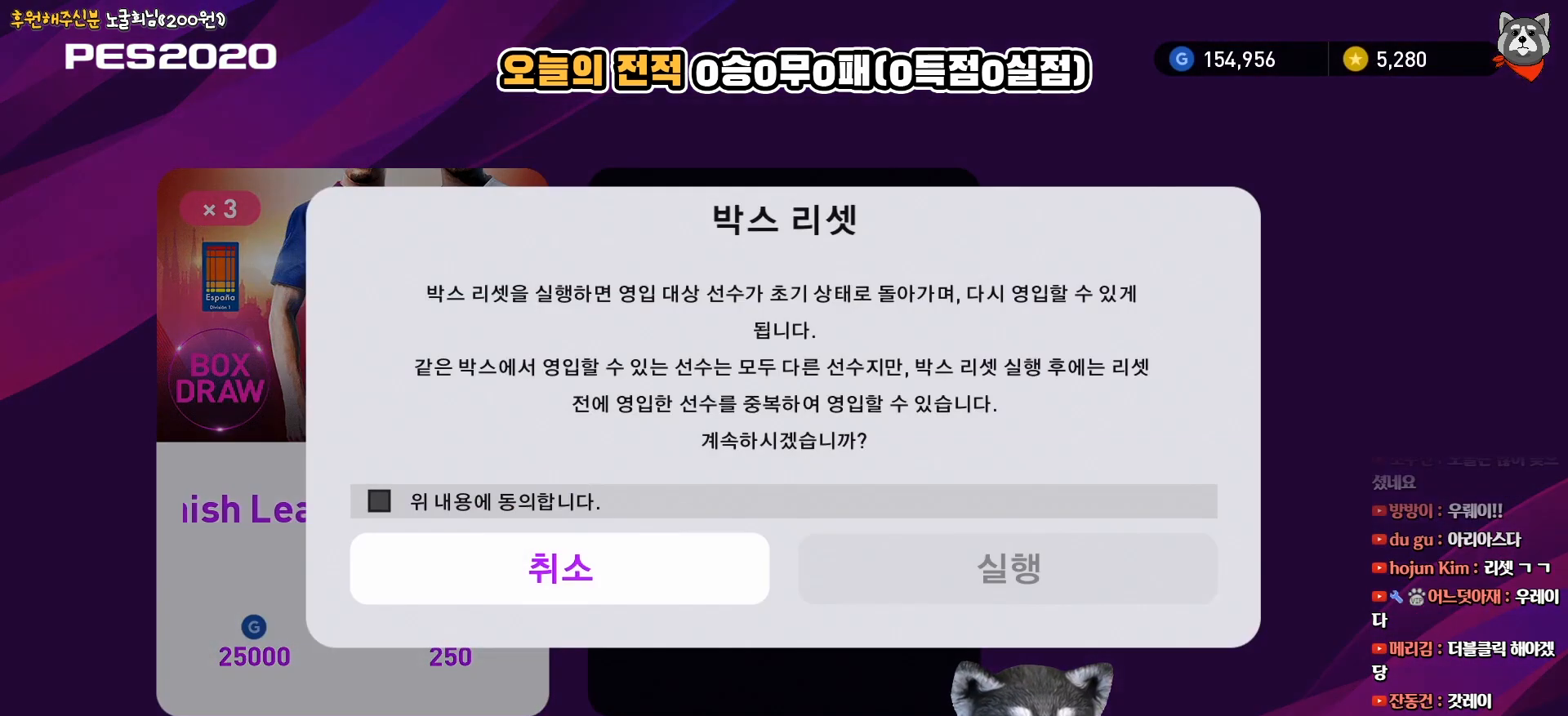
{"buttons": ["CIRCLE"], "right_stick": "center", "events": [[200, "DPAD_RIGHT", "down"], [367, "DPAD_RIGHT", "up"], [450, "CIRCLE", "down"]]}
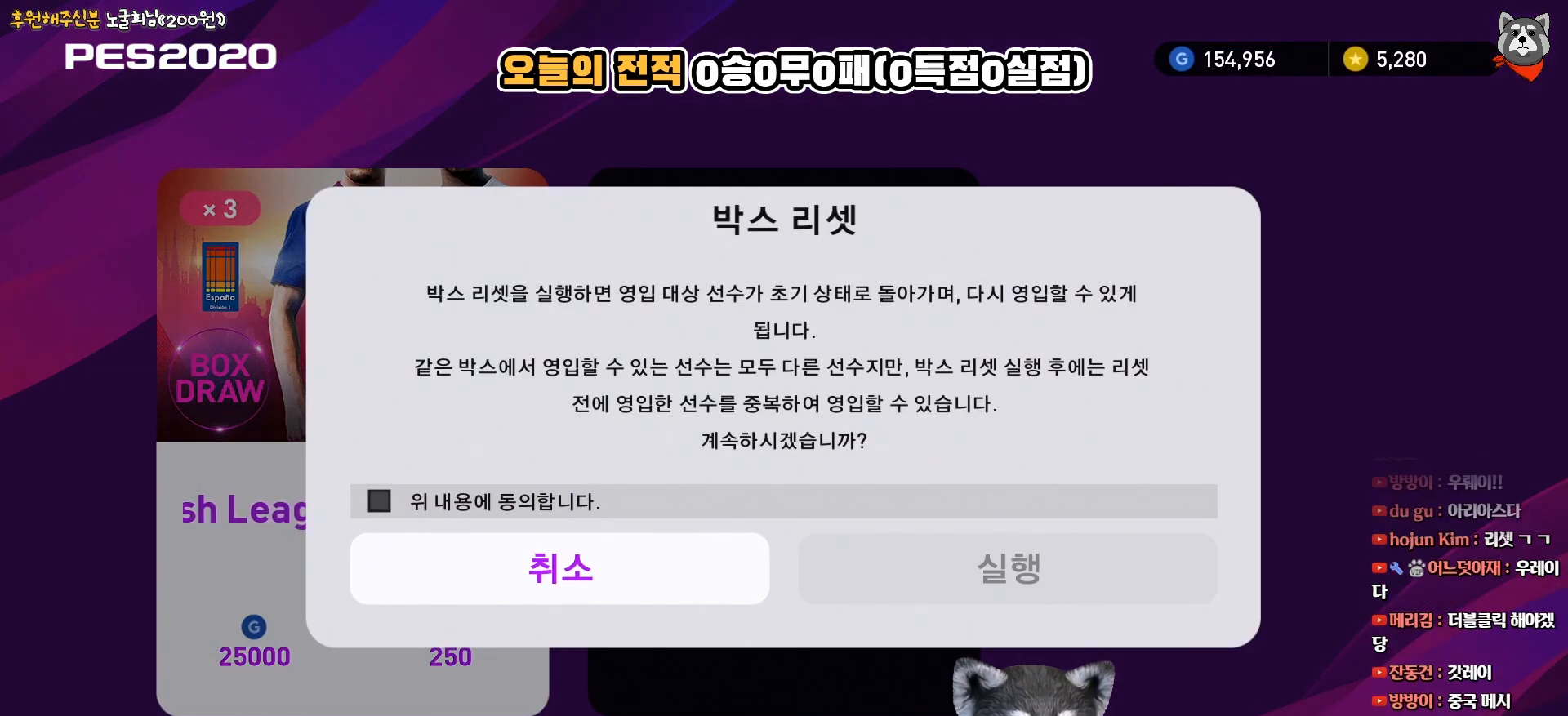
{"buttons": [], "right_stick": "center", "events": [[117, "CIRCLE", "up"]]}
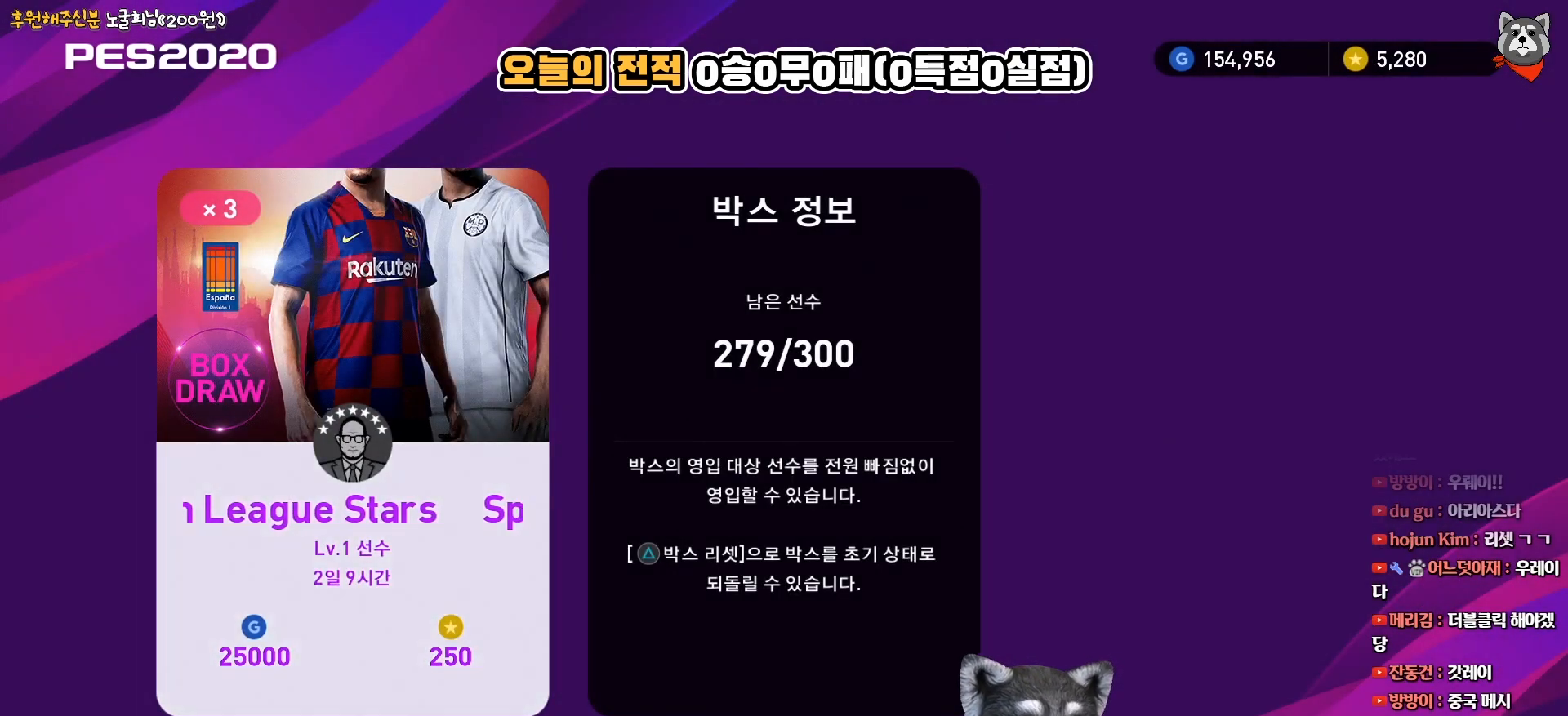
{"buttons": ["TRIANGLE"], "right_stick": "center", "events": [[367, "TRIANGLE", "down"]]}
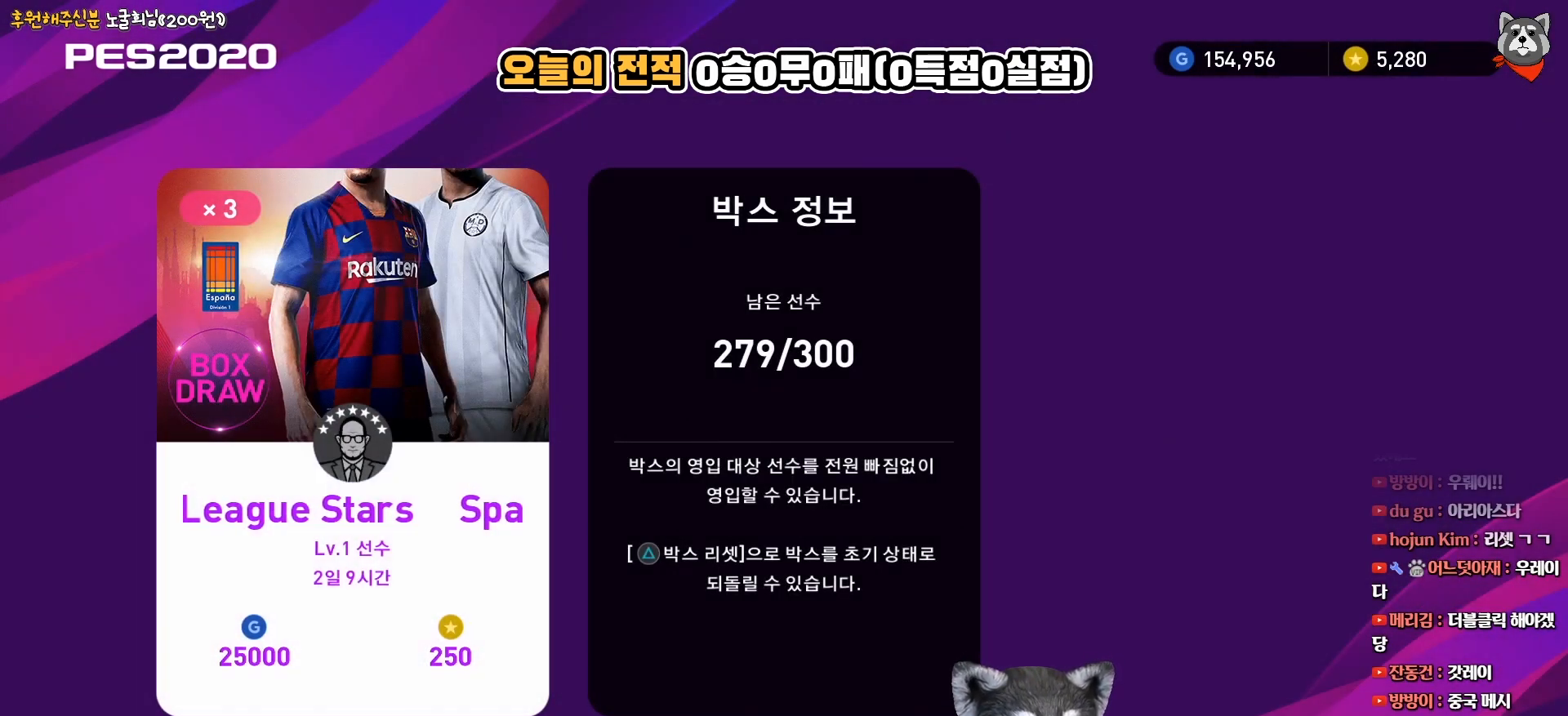
{"buttons": ["CIRCLE"], "right_stick": "center", "events": [[33, "TRIANGLE", "up"], [467, "CIRCLE", "down"]]}
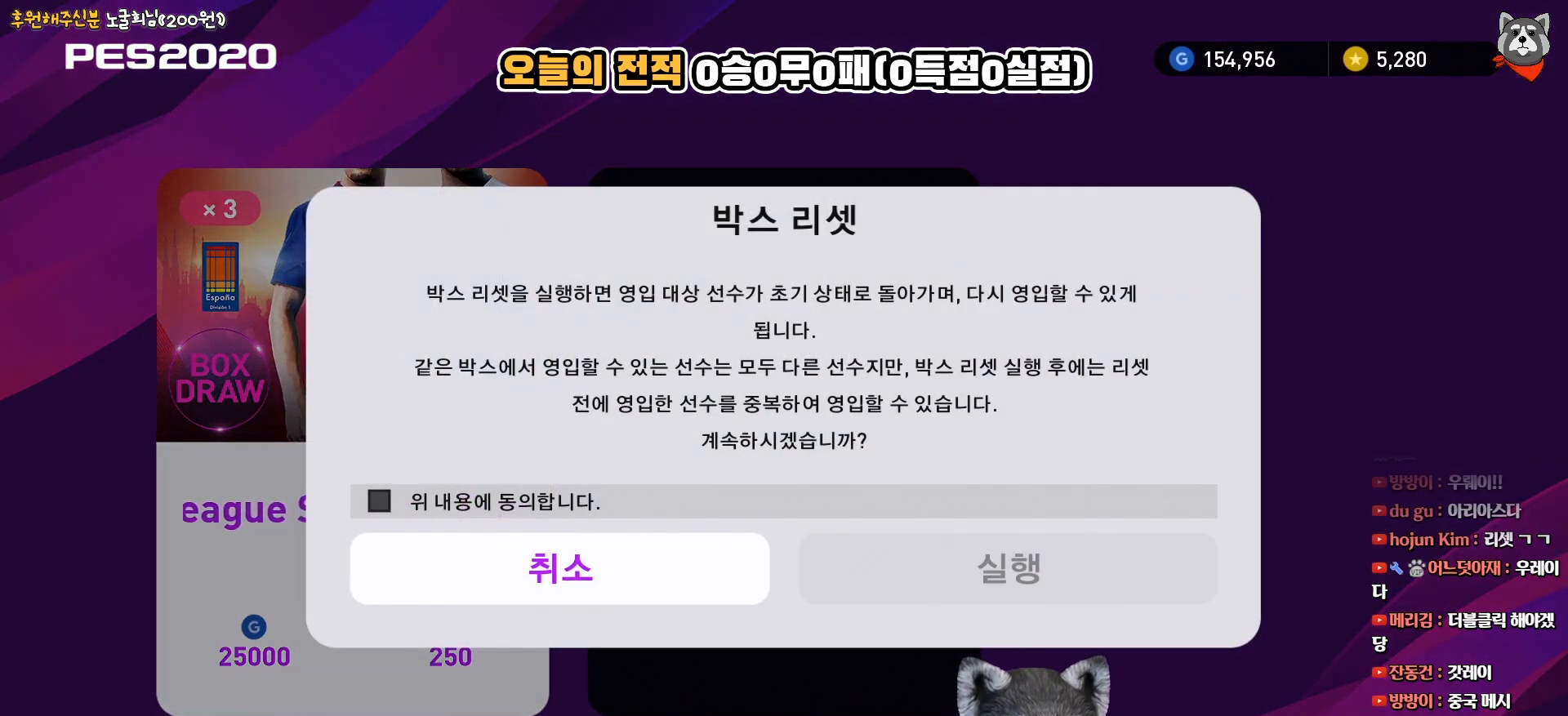
{"buttons": ["TRIANGLE"], "right_stick": "center", "events": [[100, "CIRCLE", "up"], [433, "TRIANGLE", "down"]]}
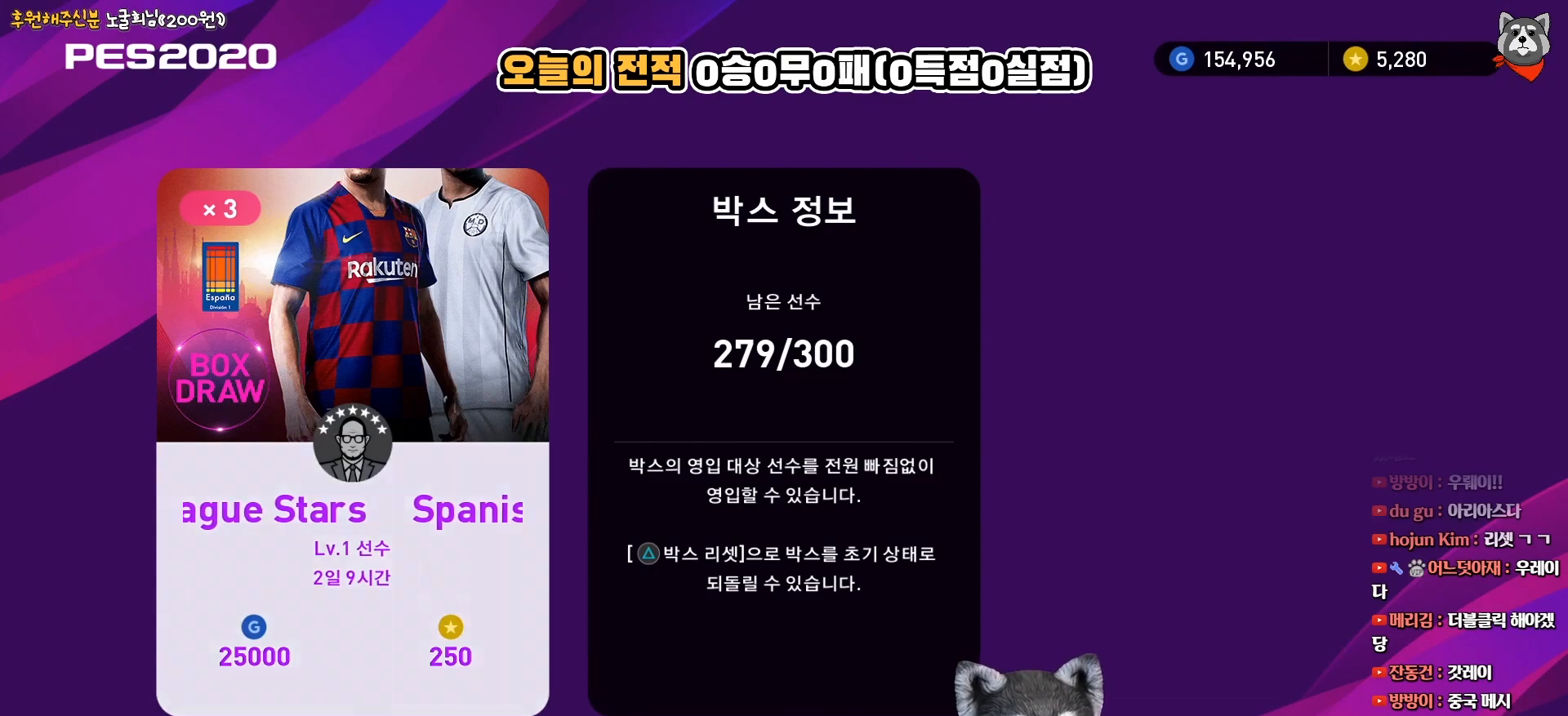
{"buttons": [], "right_stick": "center", "events": [[117, "TRIANGLE", "up"], [300, "DPAD_UP", "down"], [433, "DPAD_UP", "up"]]}
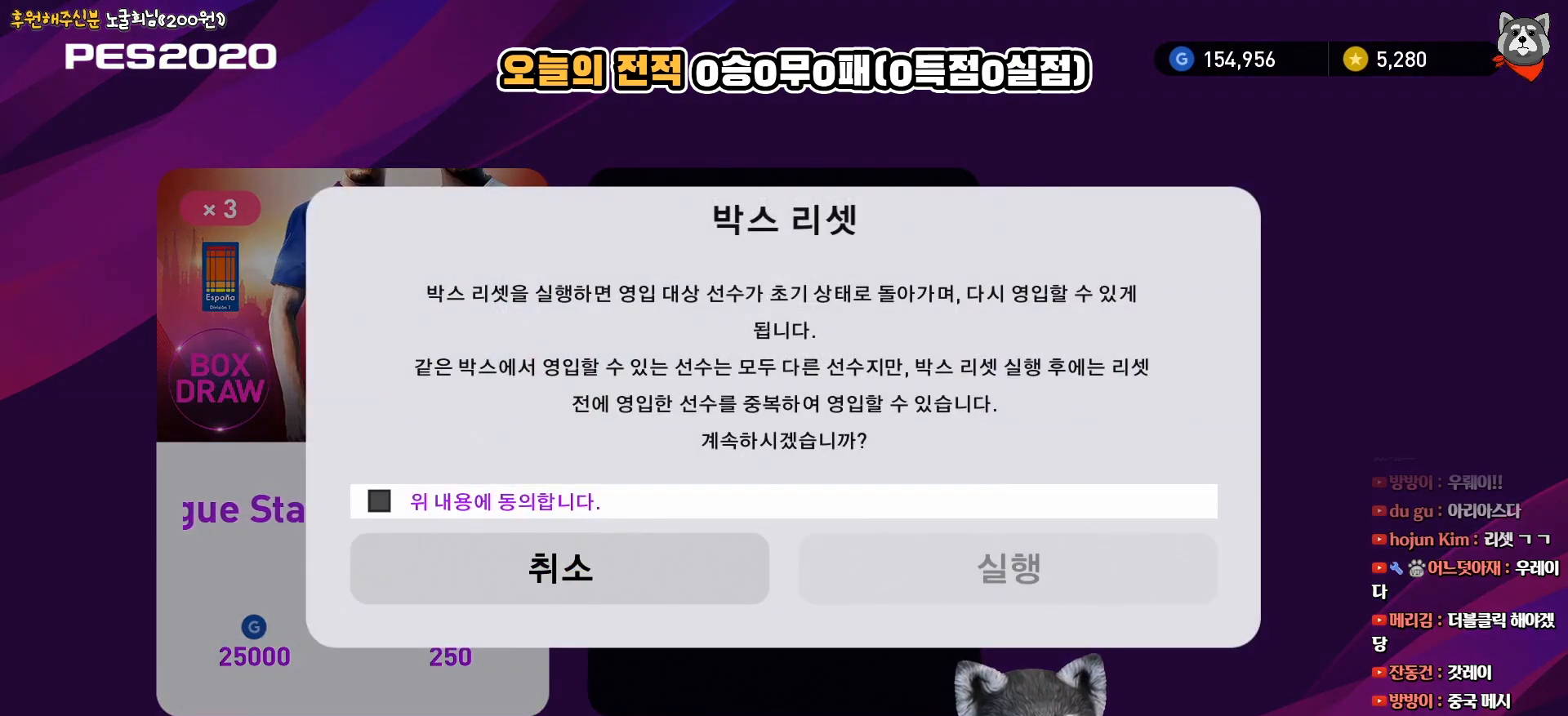
{"buttons": ["DPAD_RIGHT"], "right_stick": "center", "events": [[67, "CIRCLE", "down"], [217, "CIRCLE", "up"], [233, "DPAD_DOWN", "down"], [317, "DPAD_DOWN", "up"], [467, "DPAD_RIGHT", "down"]]}
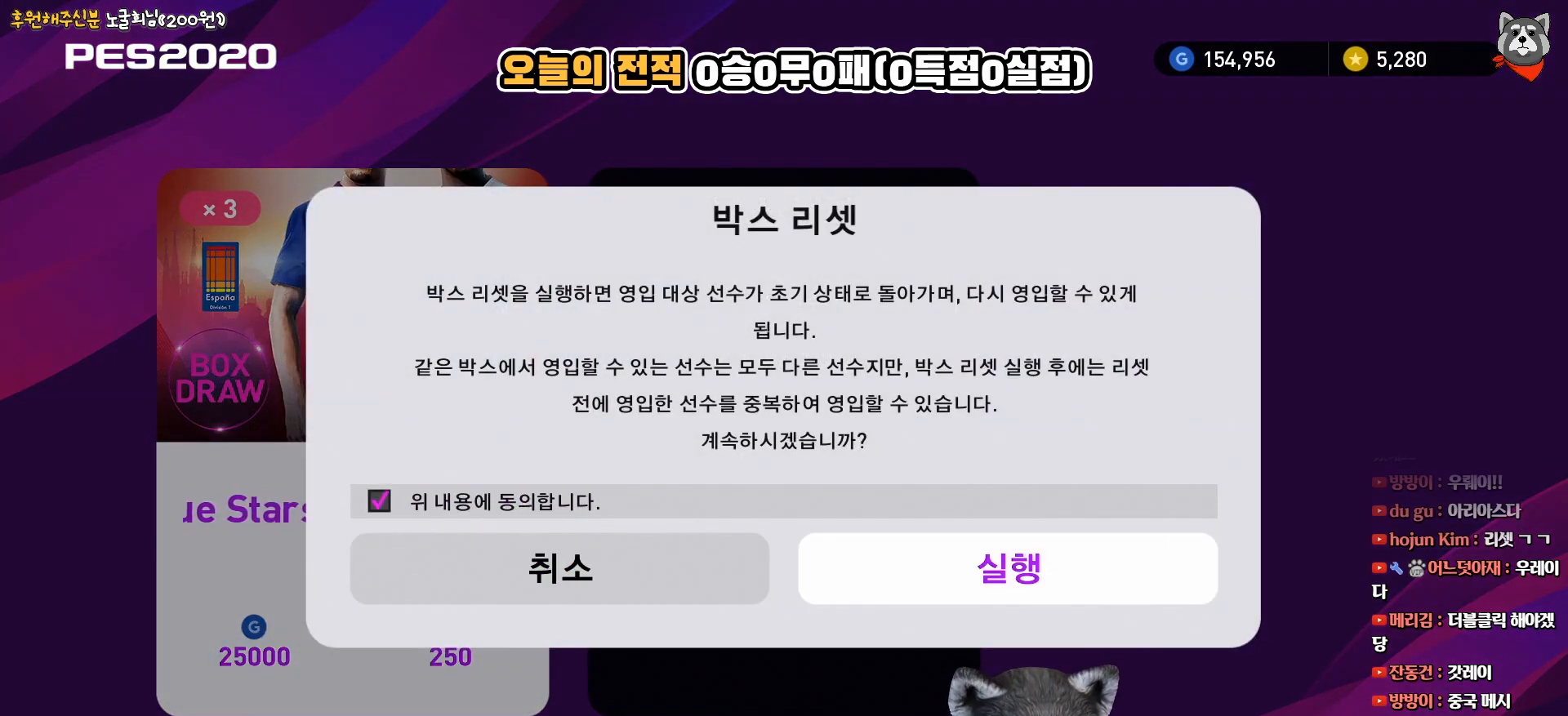
{"buttons": [], "right_stick": "center", "events": [[67, "DPAD_RIGHT", "up"], [167, "CIRCLE", "down"], [317, "CIRCLE", "up"]]}
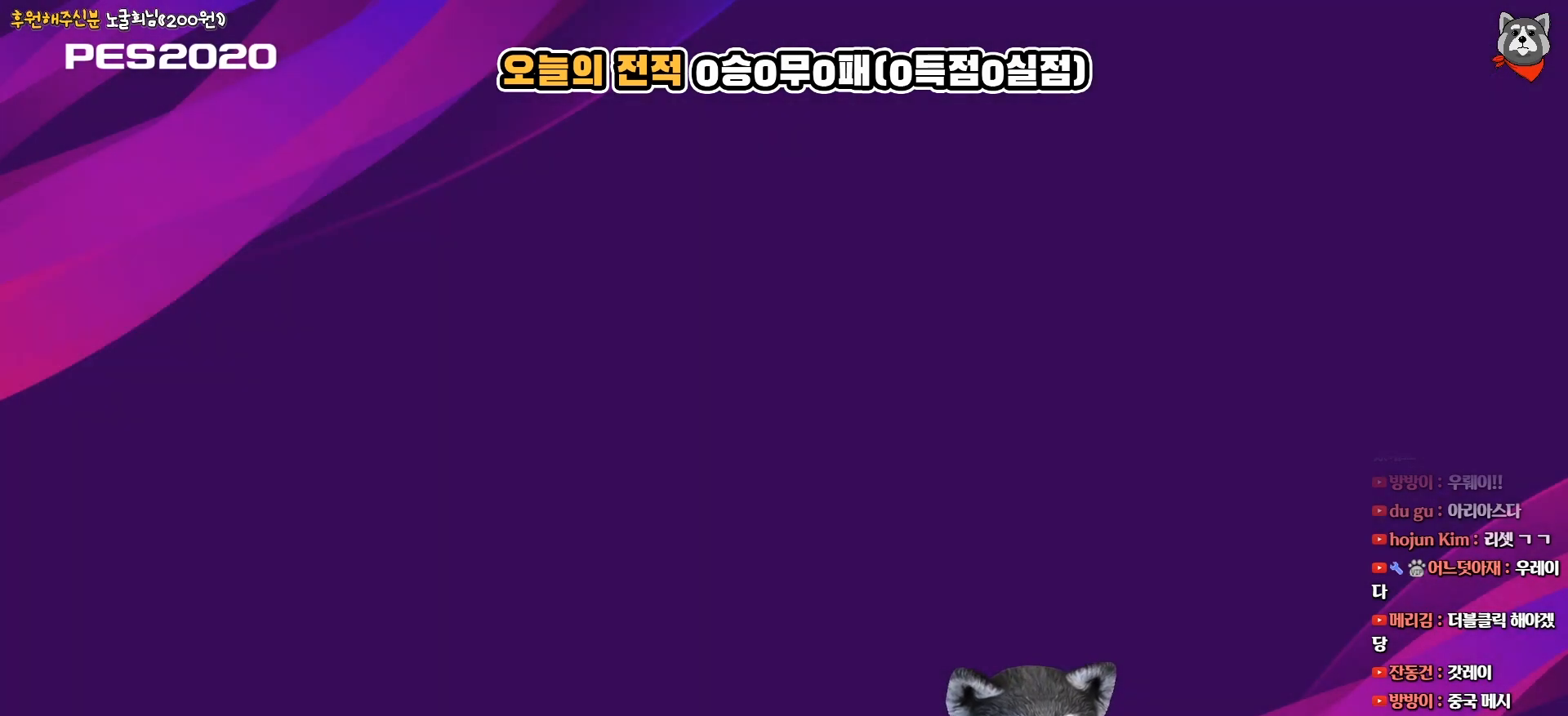
{"buttons": [], "right_stick": "center", "events": []}
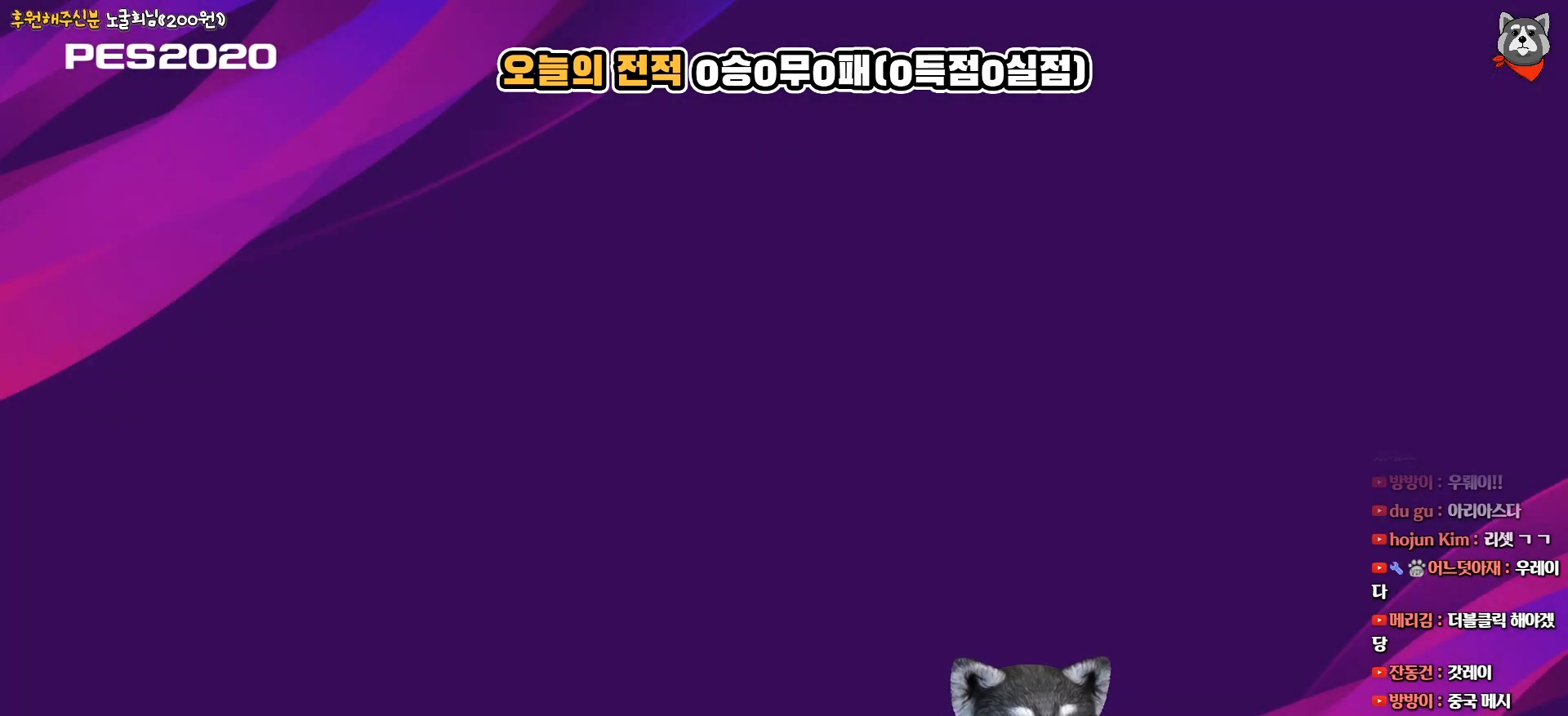
{"buttons": [], "right_stick": "center", "events": []}
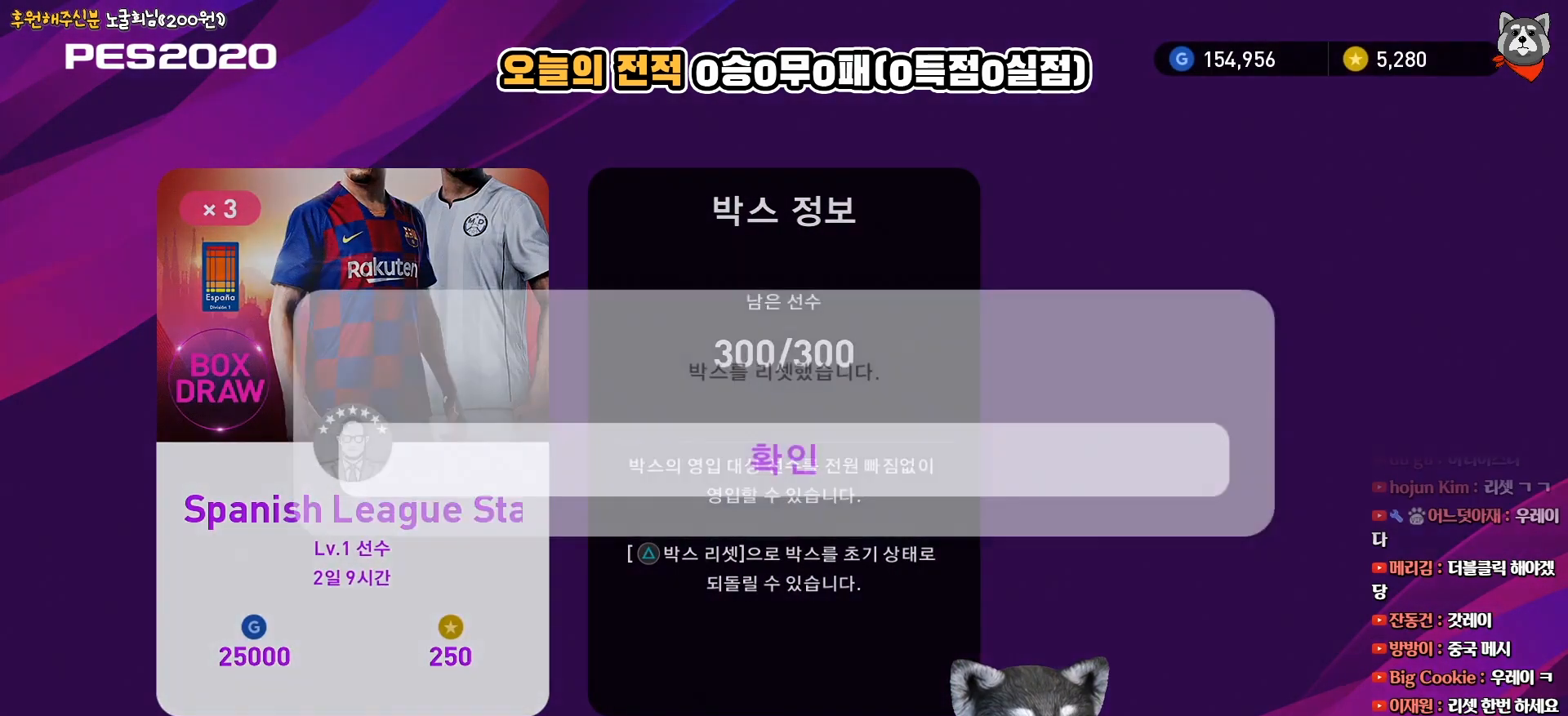
{"buttons": ["CIRCLE"], "right_stick": "center", "events": [[467, "CIRCLE", "down"]]}
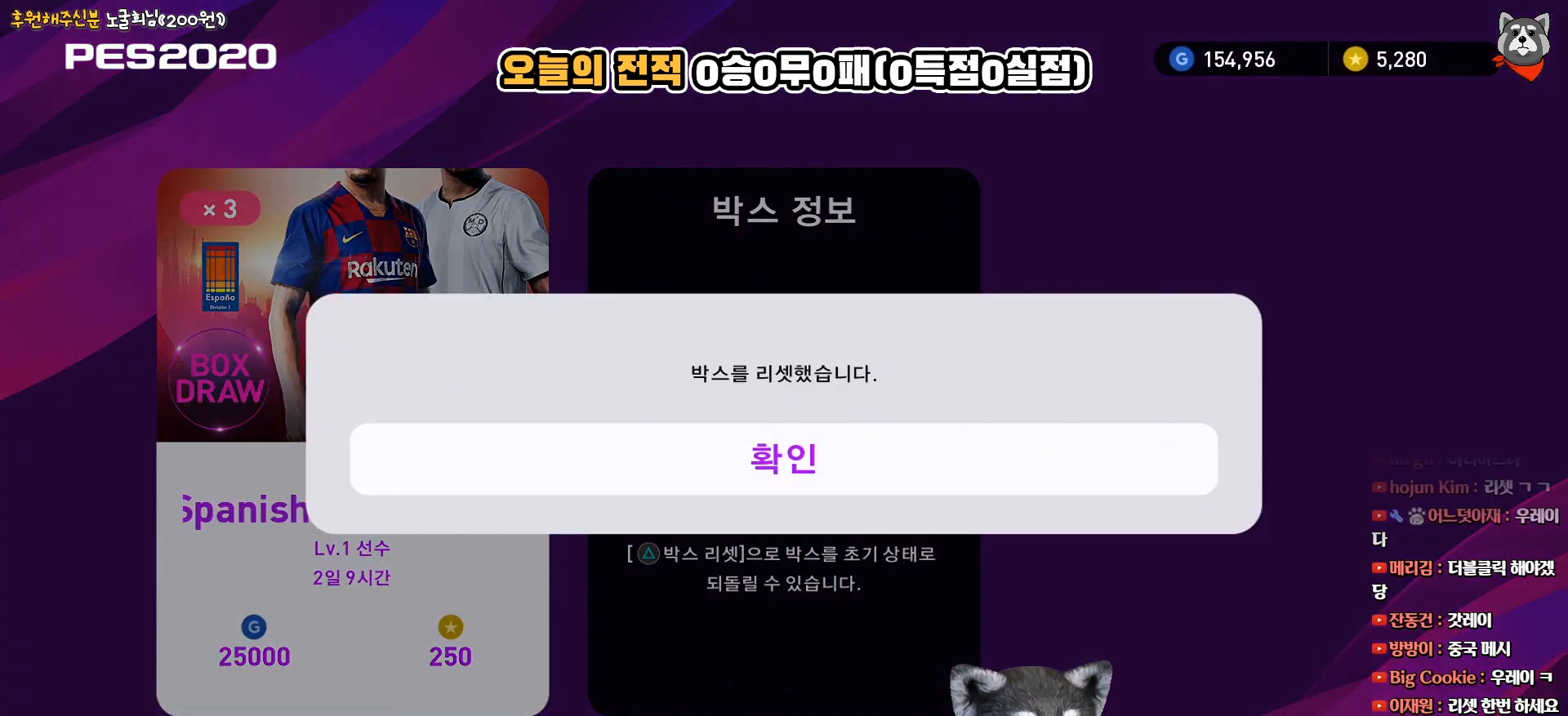
{"buttons": [], "right_stick": "center", "events": [[117, "CIRCLE", "up"]]}
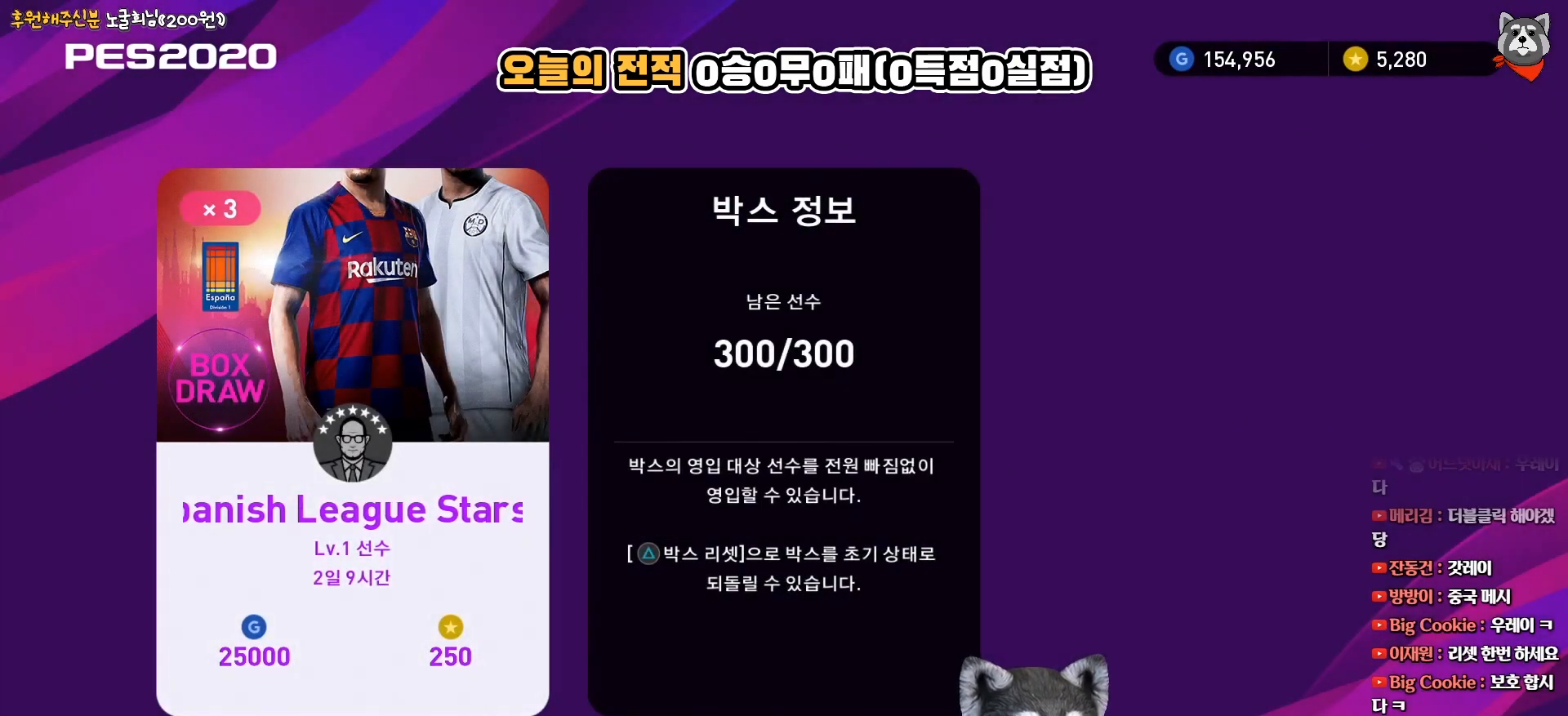
{"buttons": [], "right_stick": "center", "events": []}
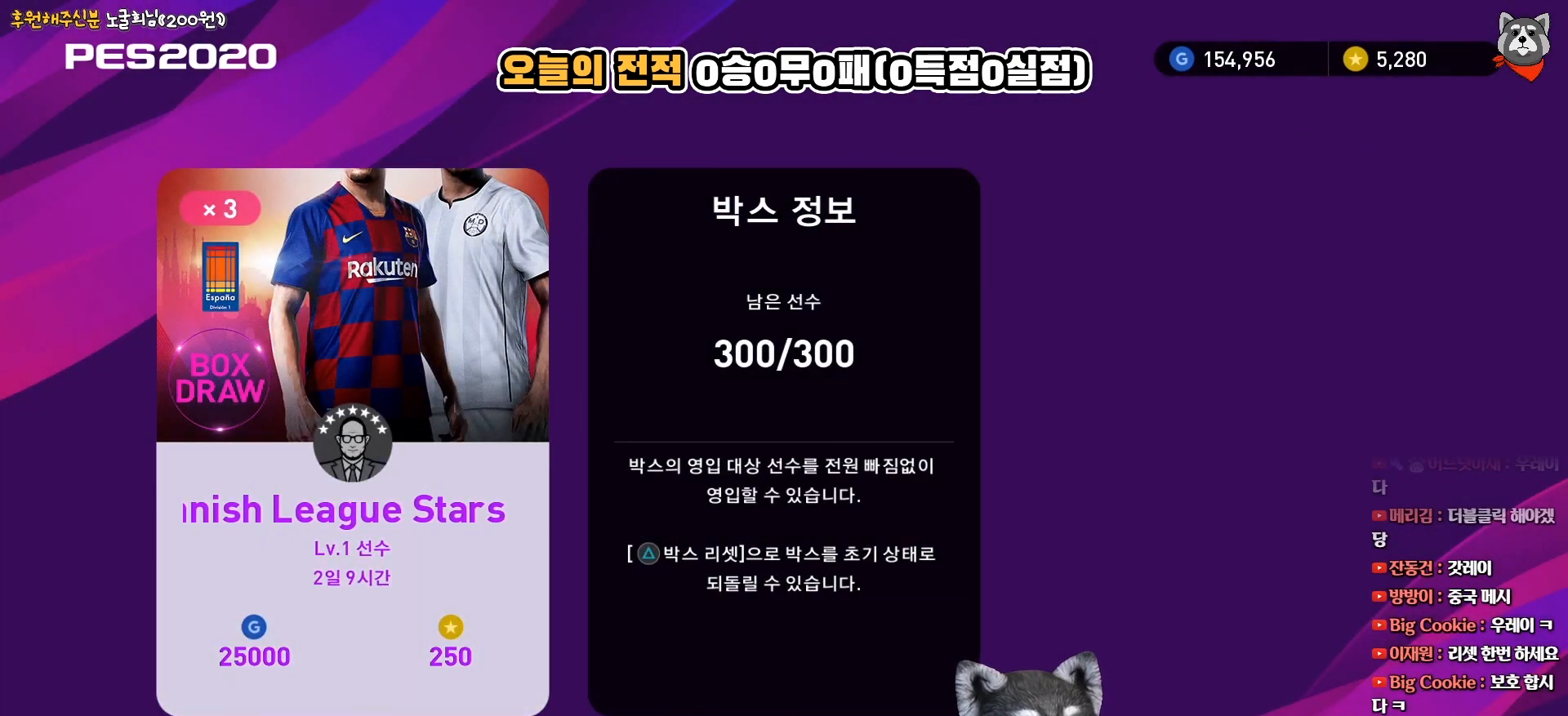
{"buttons": ["CIRCLE"], "right_stick": "center", "events": [[500, "CIRCLE", "down"]]}
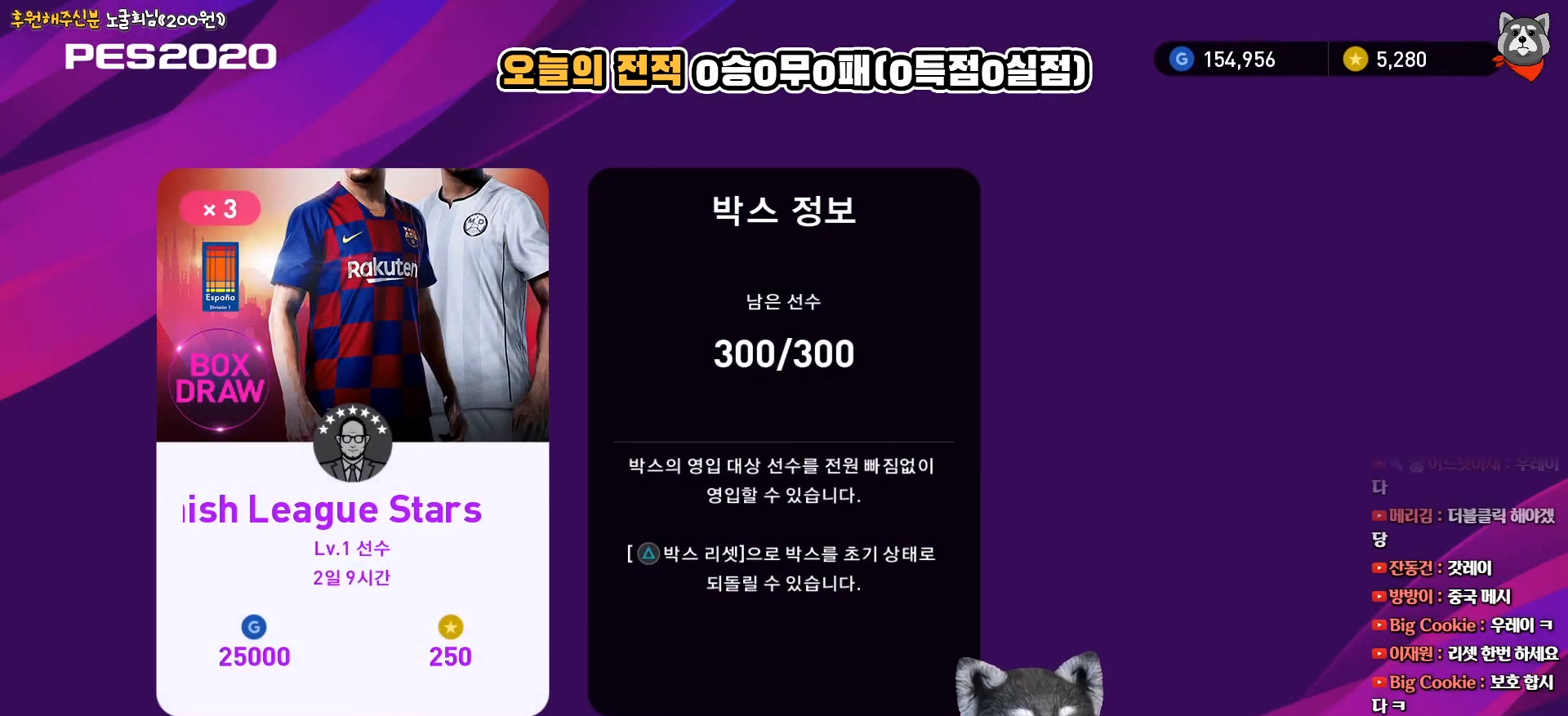
{"buttons": [], "right_stick": "center", "events": [[167, "CIRCLE", "up"]]}
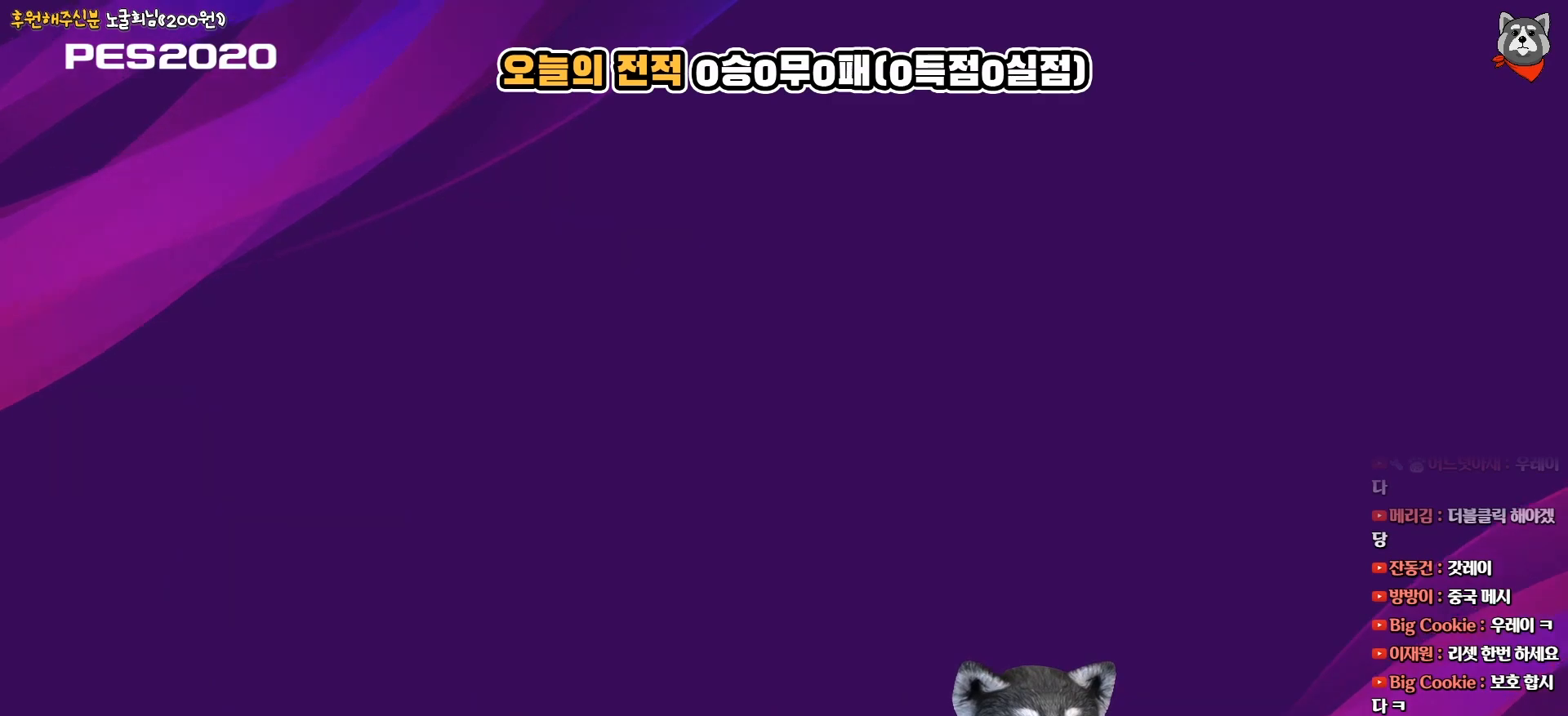
{"buttons": [], "right_stick": "center", "events": []}
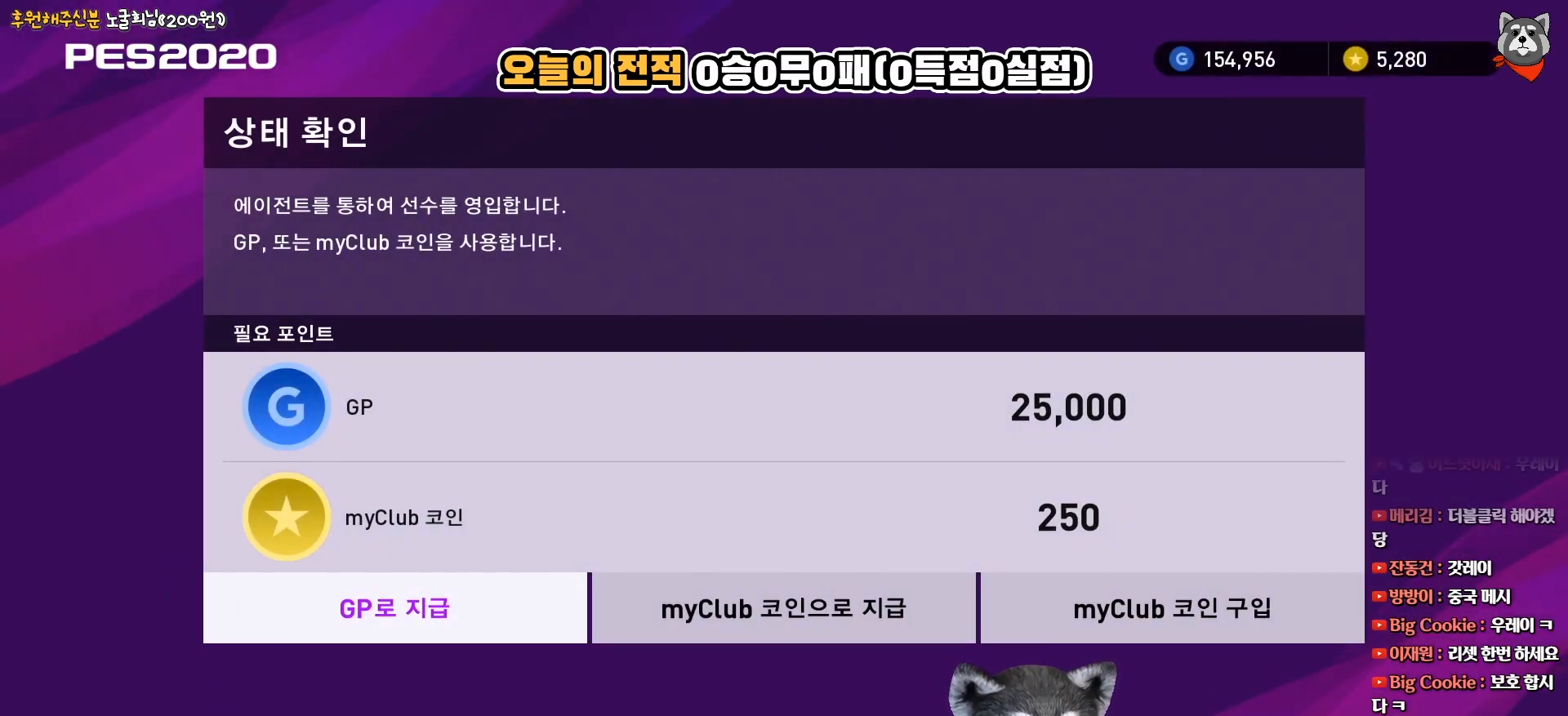
{"buttons": ["DPAD_LEFT"], "right_stick": "center", "events": [[217, "DPAD_RIGHT", "down"], [333, "DPAD_RIGHT", "up"], [483, "DPAD_LEFT", "down"]]}
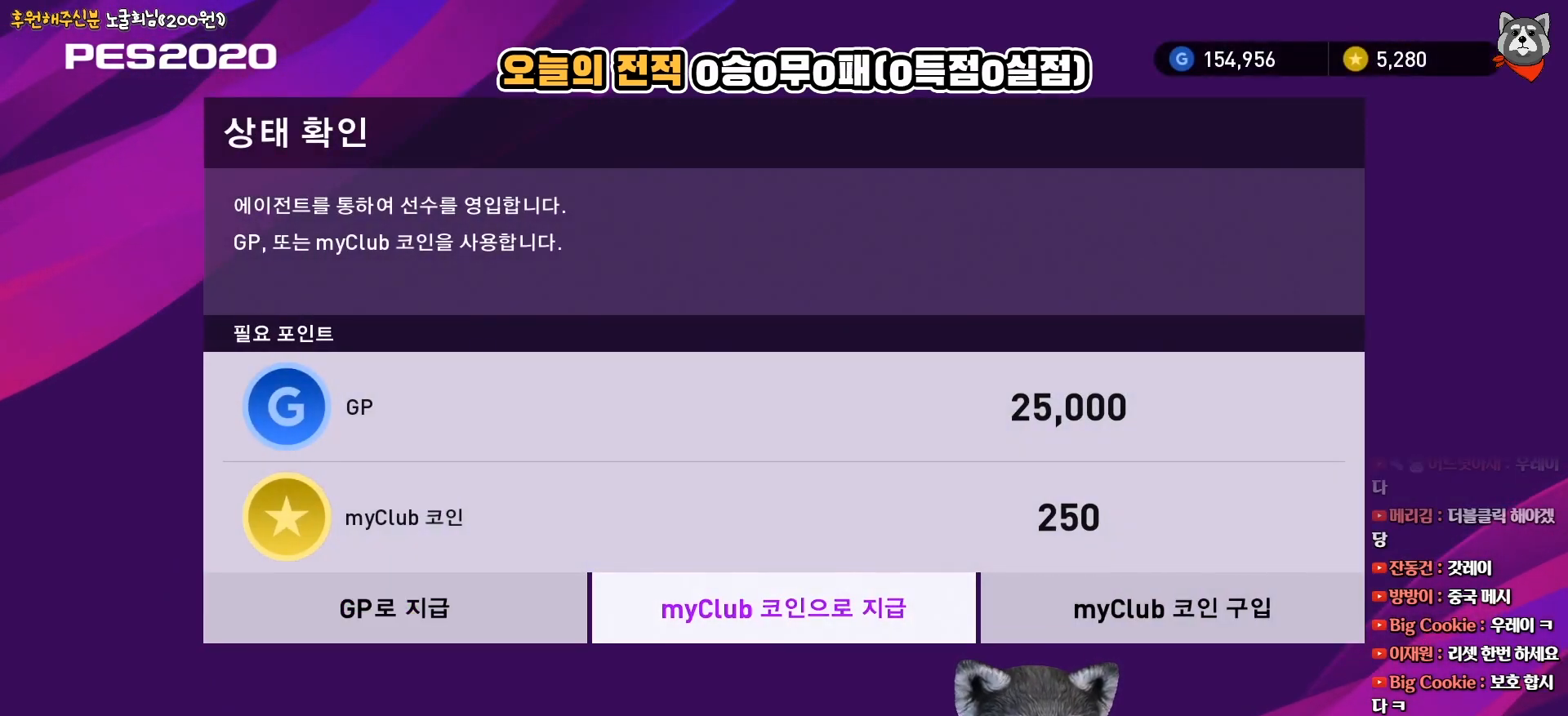
{"buttons": [], "right_stick": "center", "events": [[83, "DPAD_LEFT", "up"], [300, "CIRCLE", "down"], [433, "CIRCLE", "up"]]}
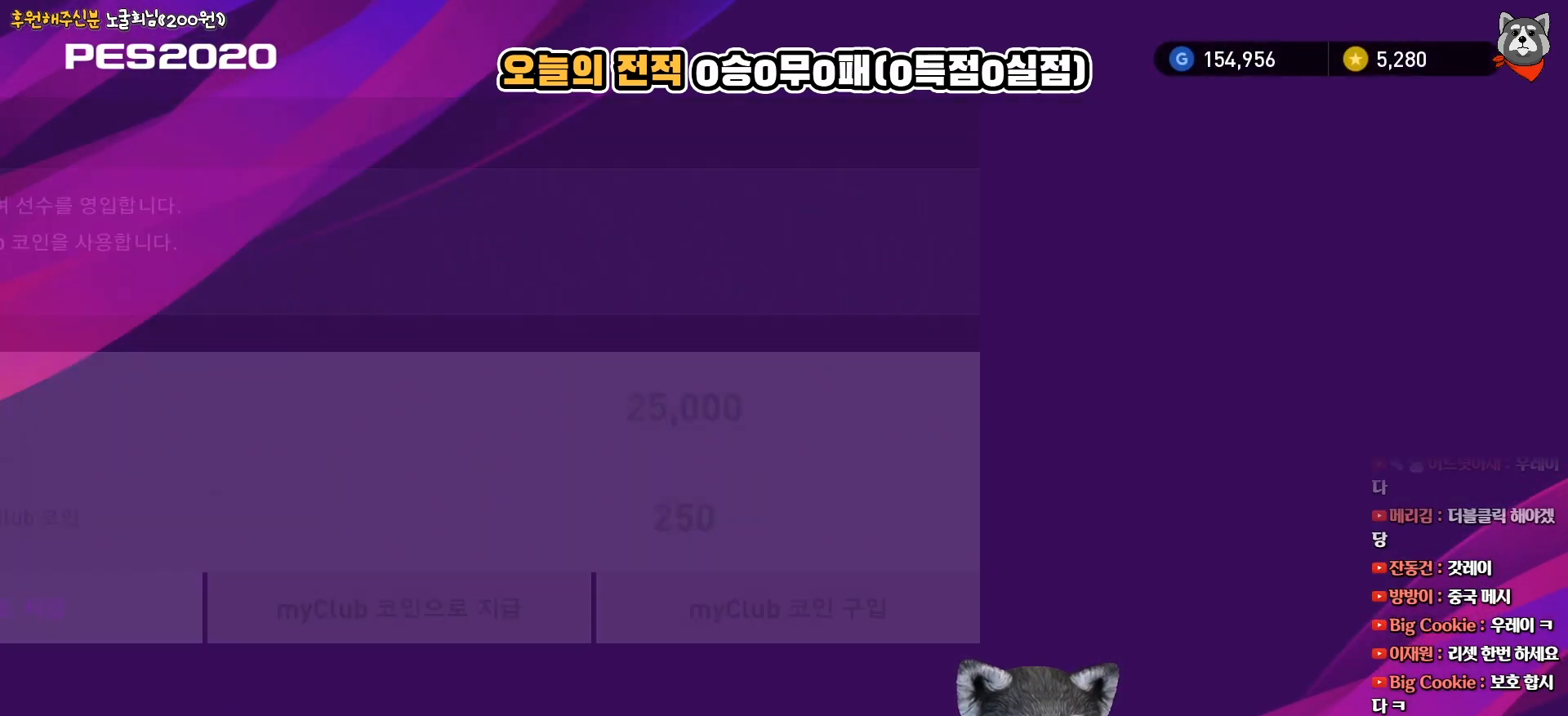
{"buttons": [], "right_stick": "center", "events": [[367, "DPAD_RIGHT", "down"], [467, "DPAD_RIGHT", "up"]]}
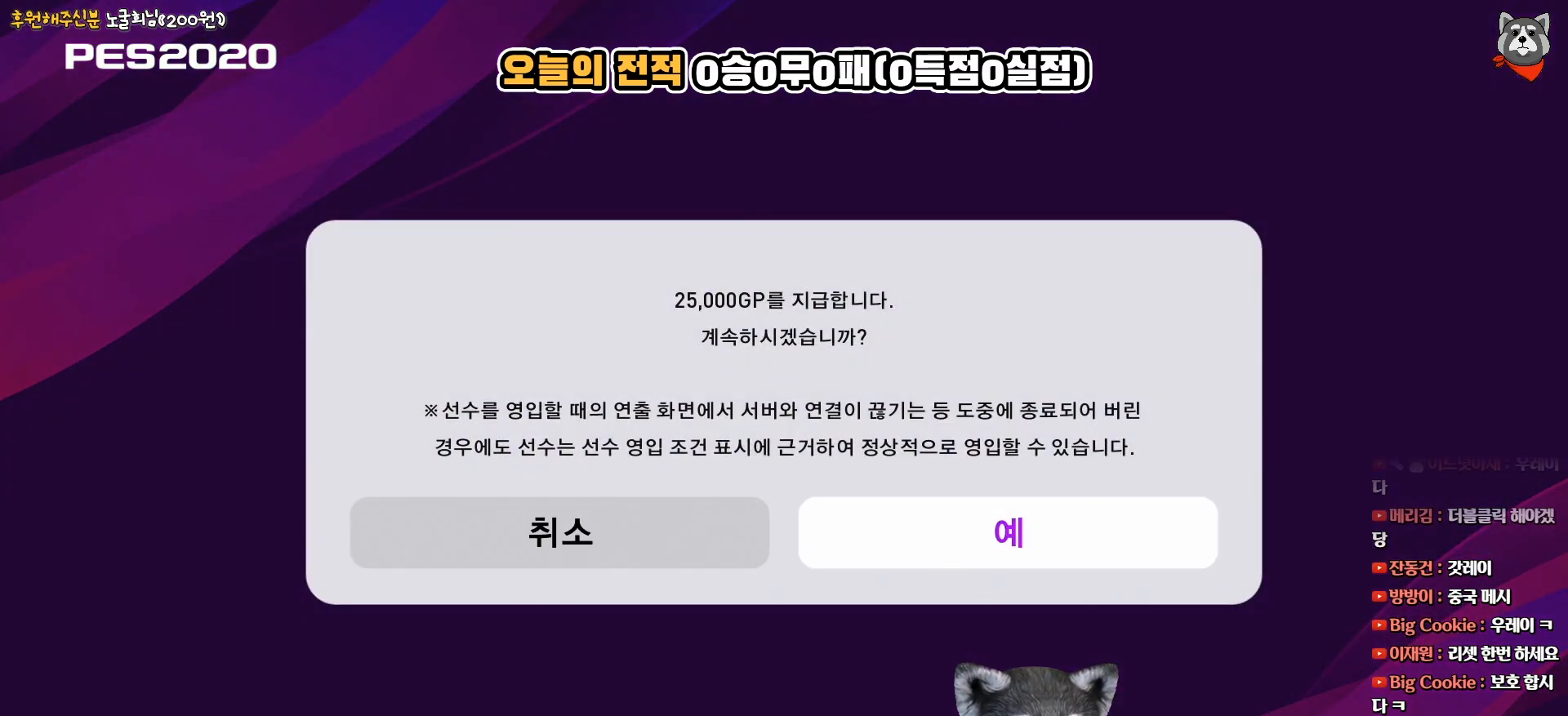
{"buttons": [], "right_stick": "center", "events": [[100, "DPAD_LEFT", "down"], [217, "DPAD_LEFT", "up"], [317, "DPAD_RIGHT", "down"], [400, "DPAD_RIGHT", "up"]]}
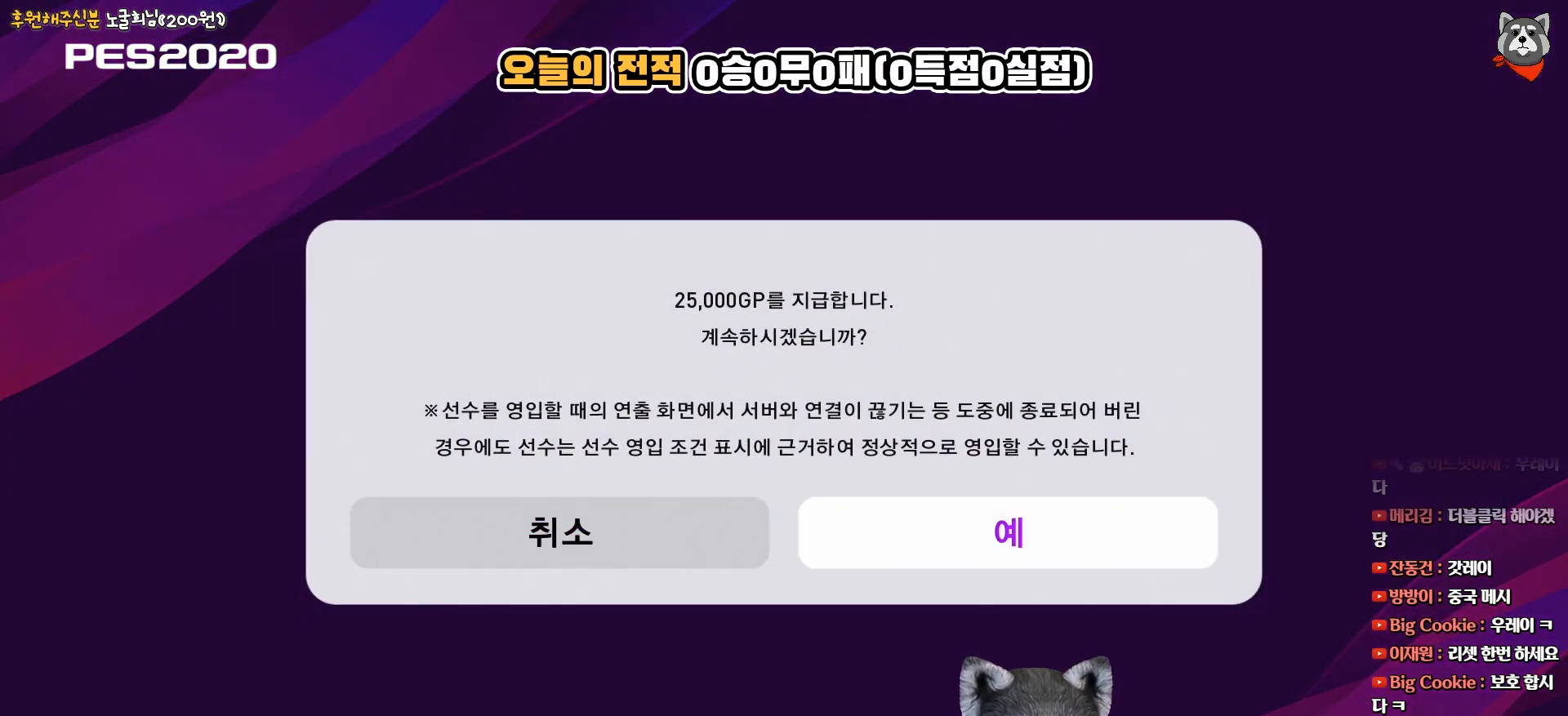
{"buttons": ["CIRCLE"], "right_stick": "center", "events": [[17, "DPAD_LEFT", "down"], [117, "DPAD_LEFT", "up"], [233, "DPAD_RIGHT", "down"], [333, "DPAD_RIGHT", "up"], [500, "CIRCLE", "down"]]}
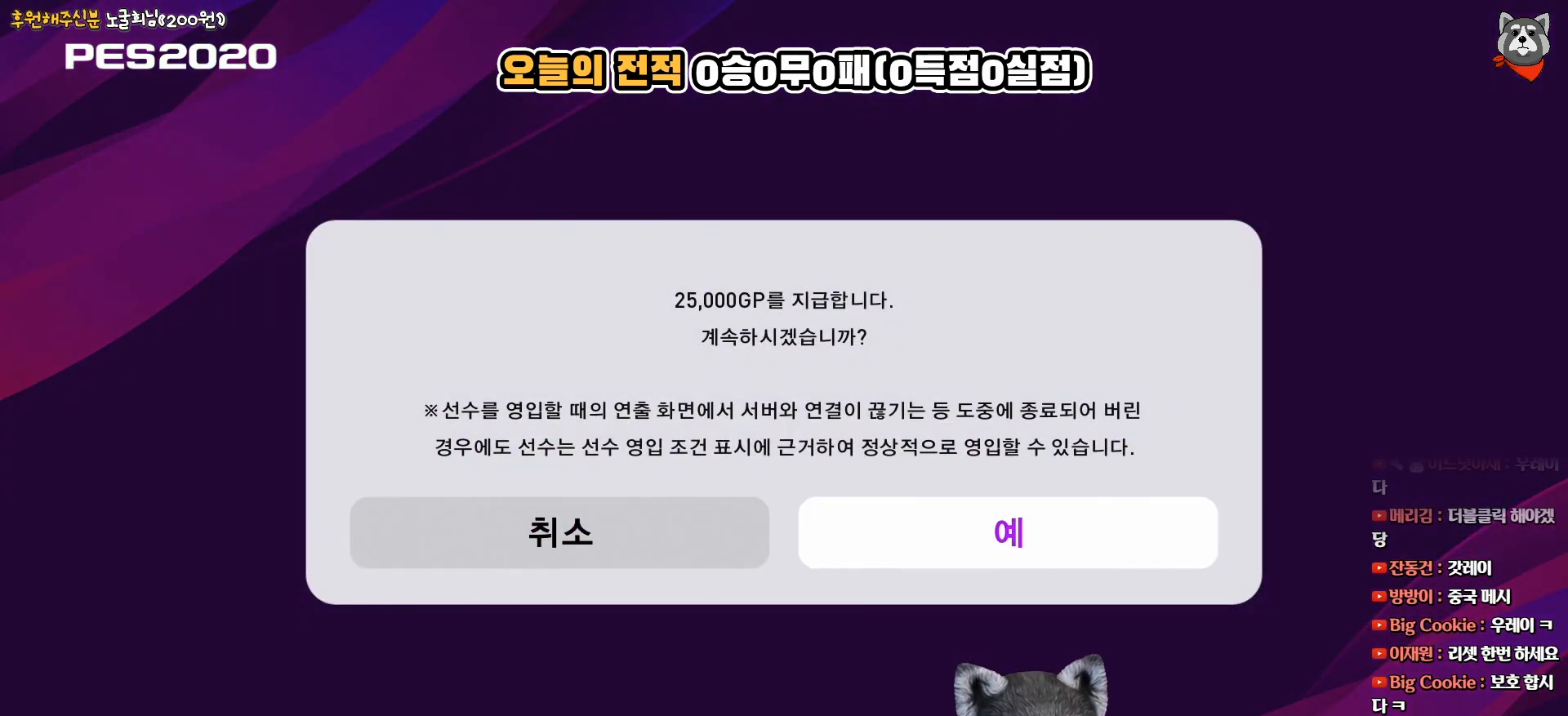
{"buttons": [], "right_stick": "center", "events": [[150, "CIRCLE", "up"]]}